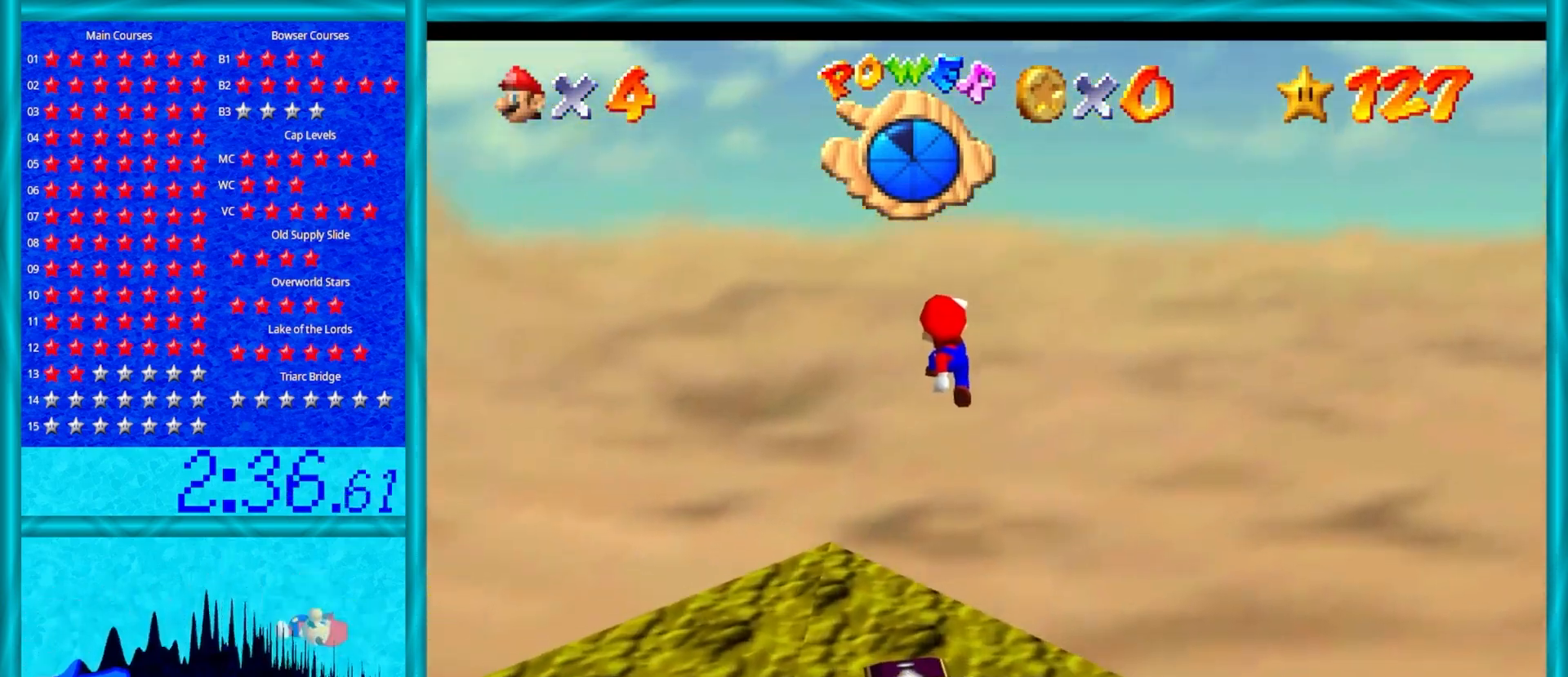
Gameplay with a controller (Nintendo layout); each line is a JSON object with the inputs held at the frame after it. "events" lists button and stick changes between this image and that frame as [ms after this image, input, new state], when the widget could be followed in between. Not read: L1 L3 R3.
{"buttons": ["A"], "left_stick": "down", "events": [[50, "left_stick", "center"], [150, "left_stick", "down"]]}
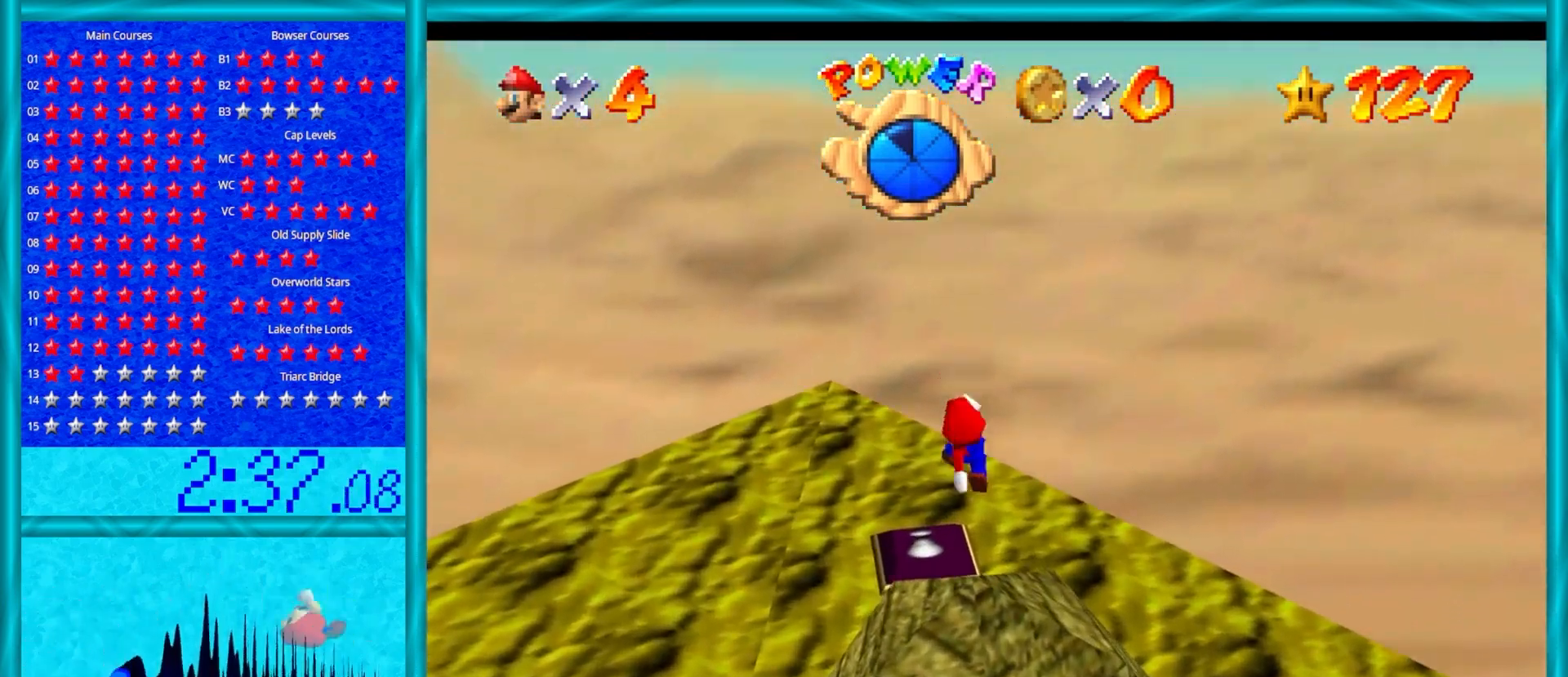
{"buttons": [], "left_stick": "down", "events": [[33, "B", "down"], [100, "left_stick", "center"], [200, "B", "up"], [217, "left_stick", "down"], [250, "A", "up"], [383, "C_RIGHT", "down"], [483, "C_RIGHT", "up"]]}
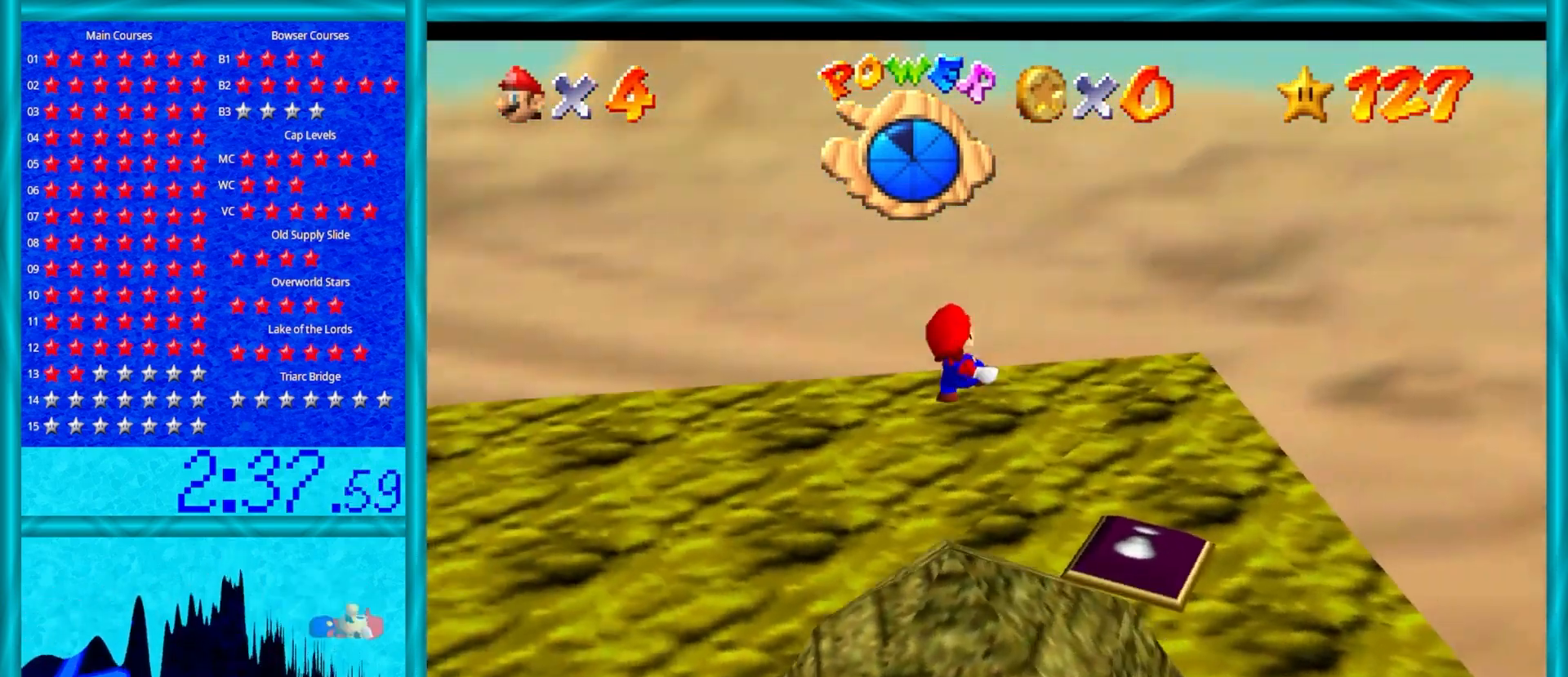
{"buttons": ["C_LEFT"], "left_stick": "center", "events": [[83, "C_RIGHT", "down"], [167, "C_RIGHT", "up"], [200, "left_stick", "center"], [283, "C_RIGHT", "down"], [367, "C_RIGHT", "up"], [483, "C_LEFT", "down"]]}
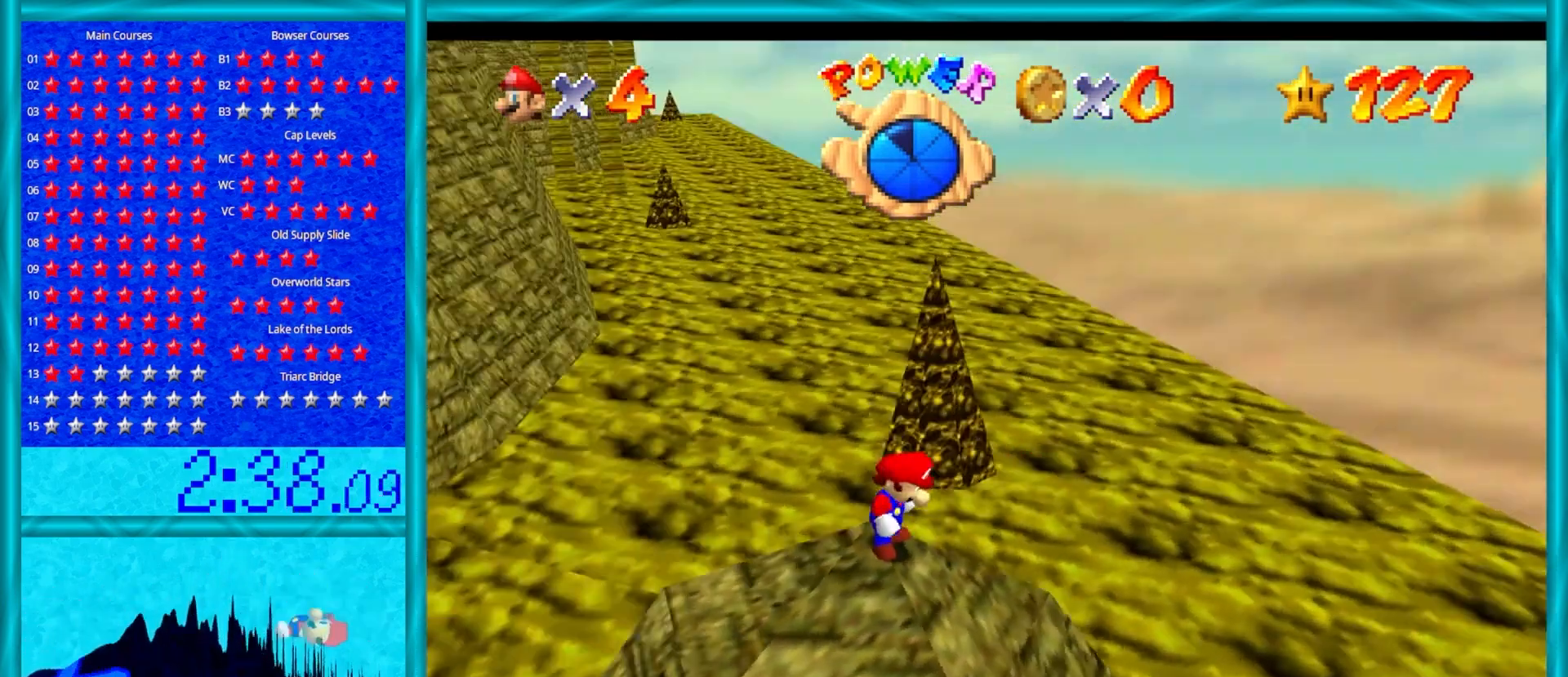
{"buttons": [], "left_stick": "right", "events": [[100, "left_stick", "right"], [150, "C_LEFT", "up"]]}
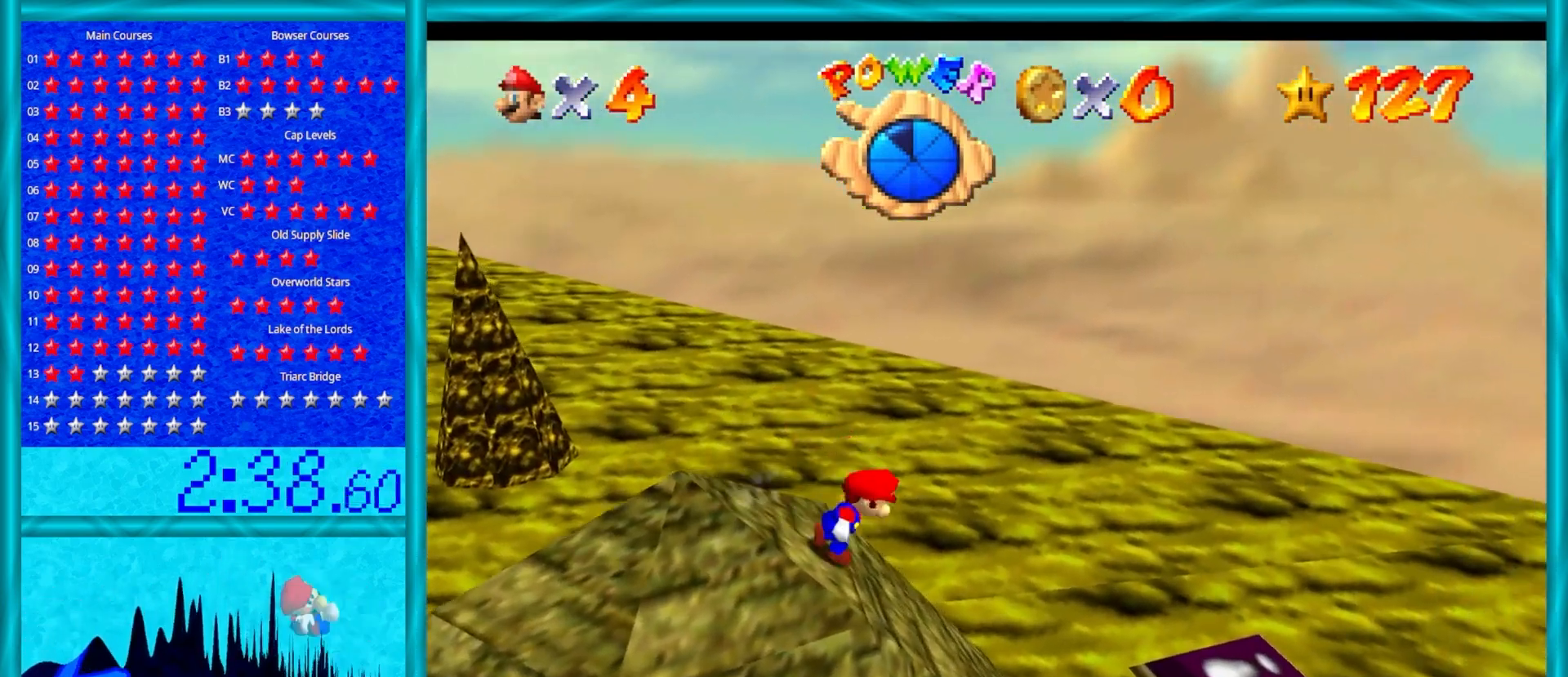
{"buttons": ["A"], "left_stick": "up", "events": [[50, "A", "down"], [400, "left_stick", "up-right"], [500, "left_stick", "up"]]}
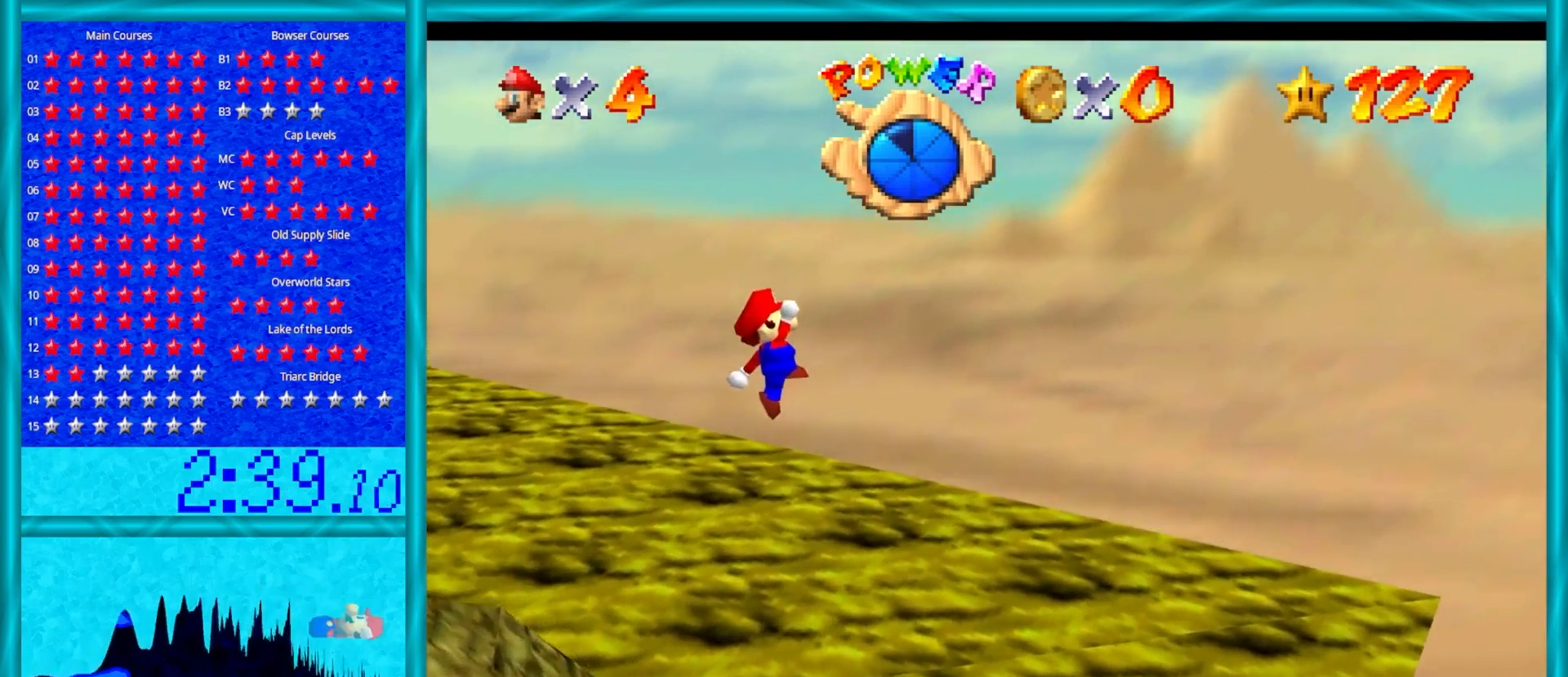
{"buttons": ["A", "B"], "left_stick": "left", "events": [[33, "left_stick", "up-left"], [217, "left_stick", "left"], [433, "B", "down"]]}
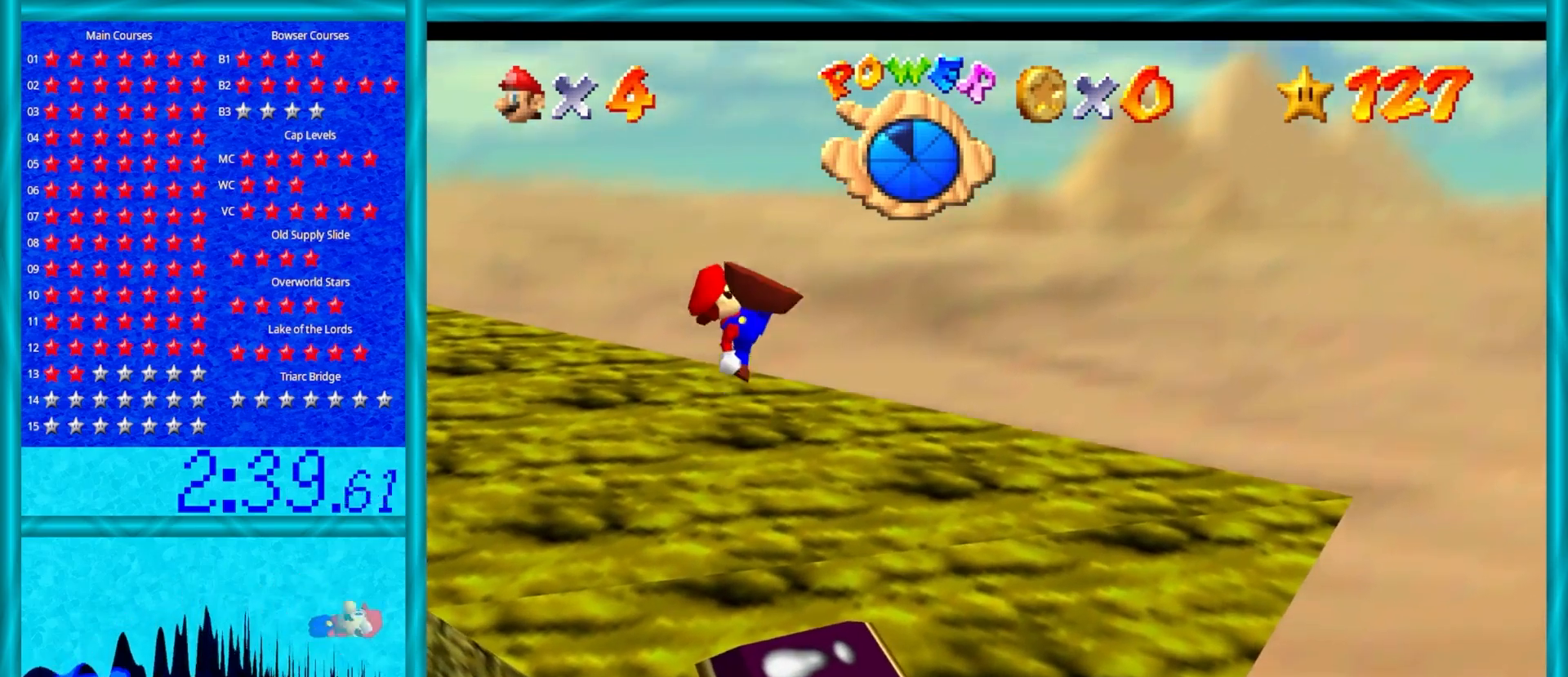
{"buttons": [], "left_stick": "center", "events": [[17, "B", "up"], [67, "A", "up"], [83, "left_stick", "center"], [183, "C_RIGHT", "down"], [183, "left_stick", "left"], [317, "C_RIGHT", "up"], [317, "left_stick", "down-right"], [383, "C_RIGHT", "down"], [500, "C_RIGHT", "up"], [500, "left_stick", "center"]]}
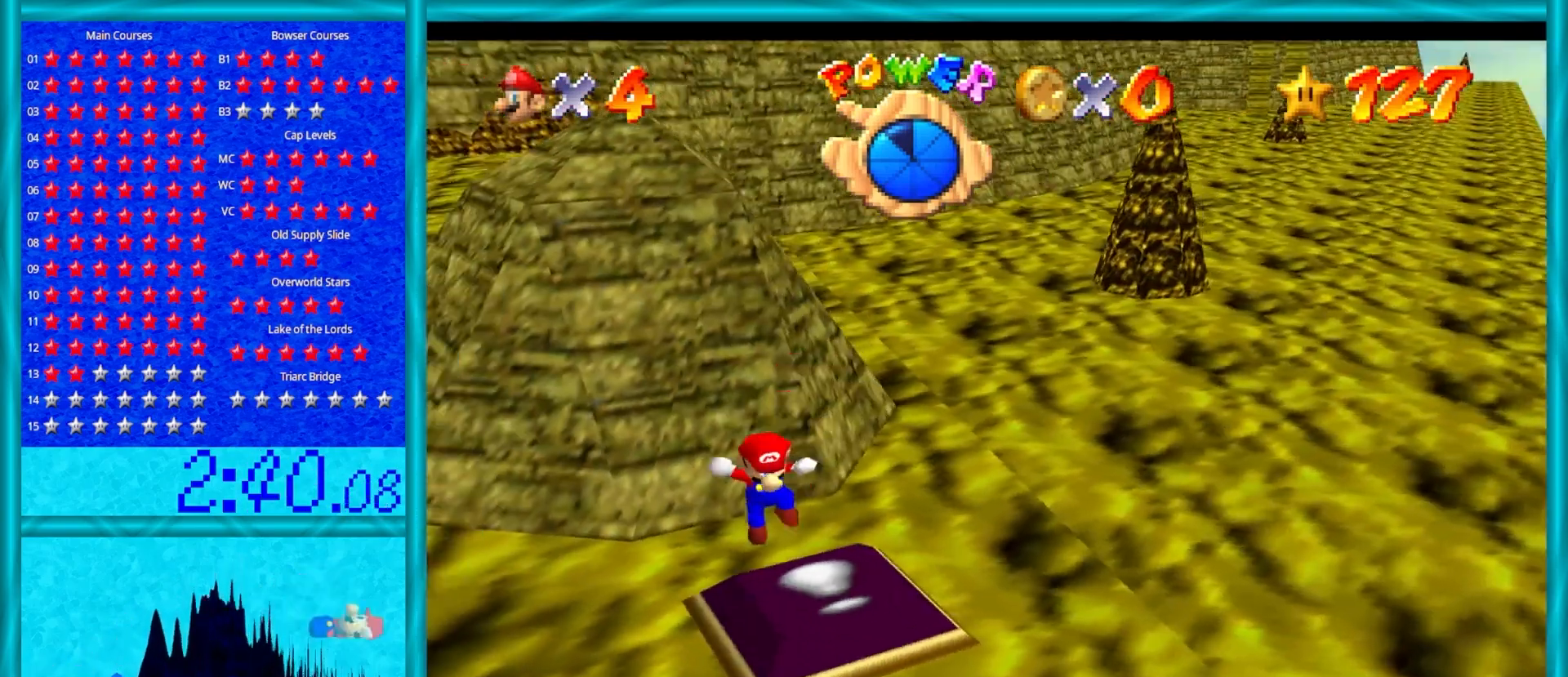
{"buttons": [], "left_stick": "up-right", "events": [[217, "left_stick", "down-right"], [500, "left_stick", "up-right"]]}
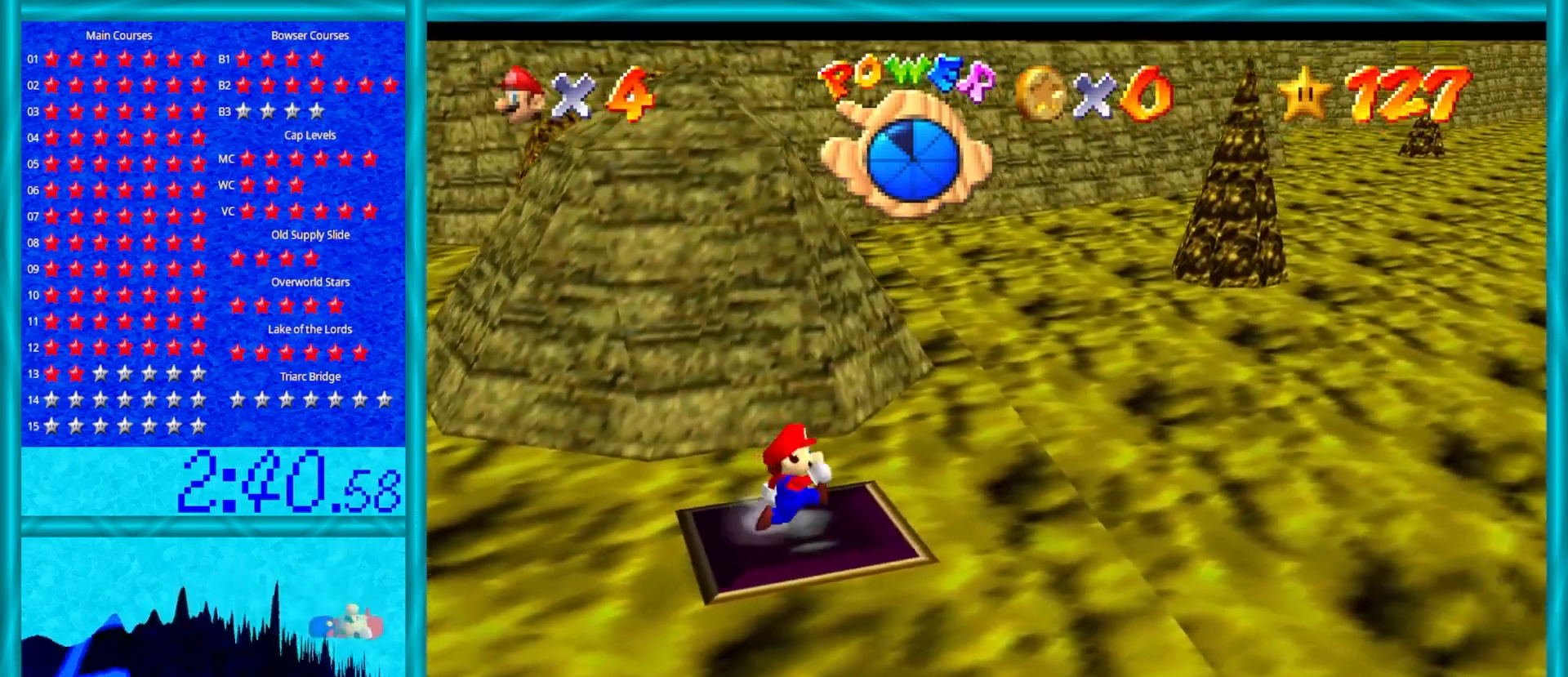
{"buttons": ["A", "Z"], "left_stick": "up", "events": [[33, "left_stick", "up"], [350, "Z", "down"], [383, "A", "down"]]}
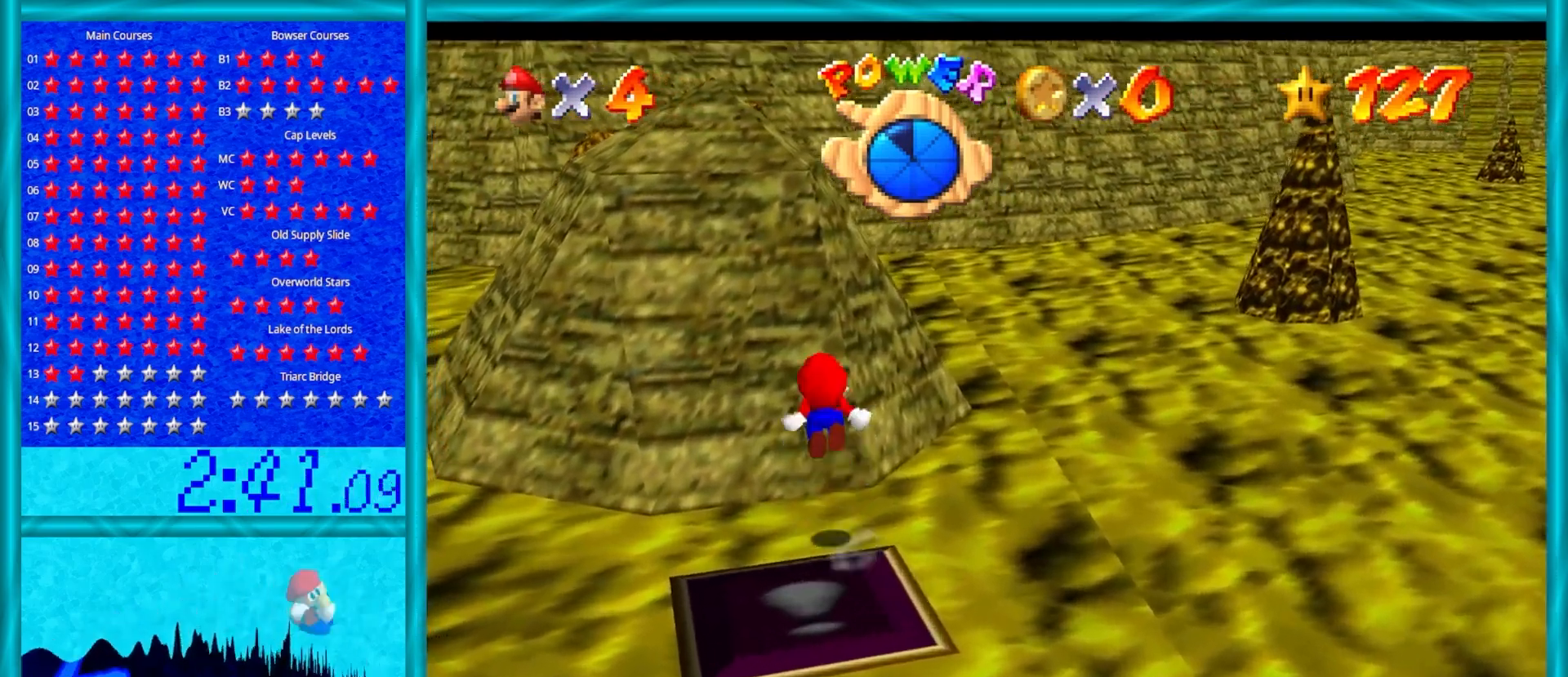
{"buttons": [], "left_stick": "up-left", "events": [[67, "left_stick", "up-left"], [167, "Z", "up"], [317, "left_stick", "left"], [433, "A", "up"], [467, "left_stick", "up-left"]]}
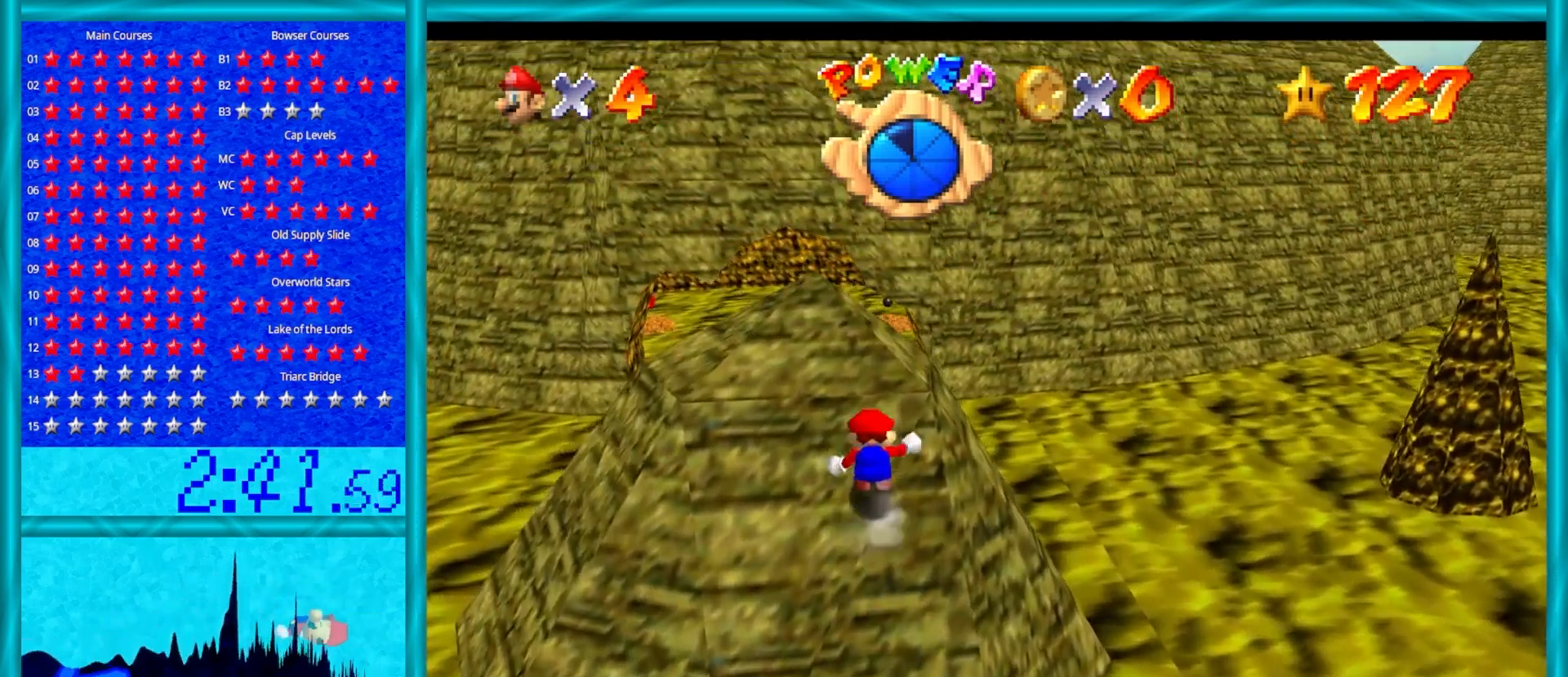
{"buttons": [], "left_stick": "up", "events": [[433, "left_stick", "up"]]}
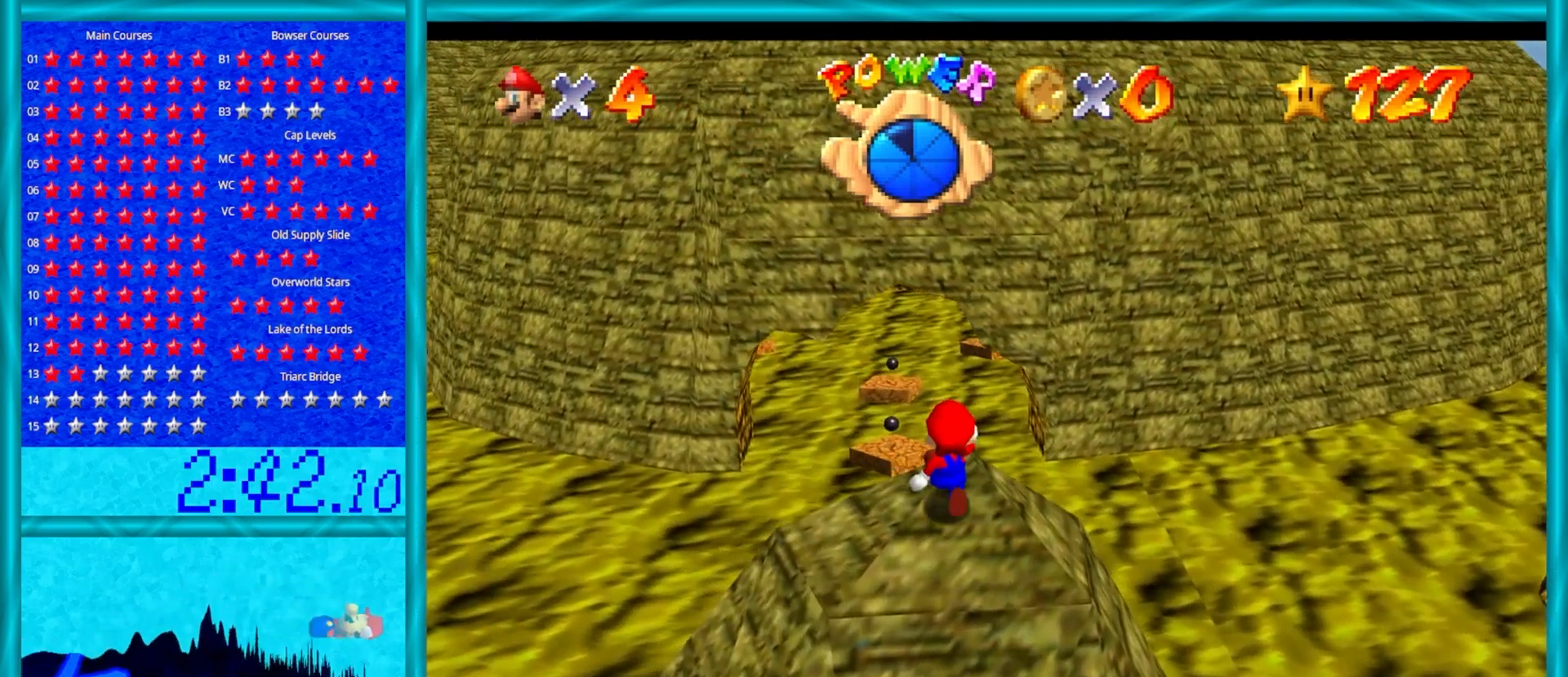
{"buttons": ["A", "Z"], "left_stick": "up", "events": [[433, "Z", "down"], [450, "A", "down"]]}
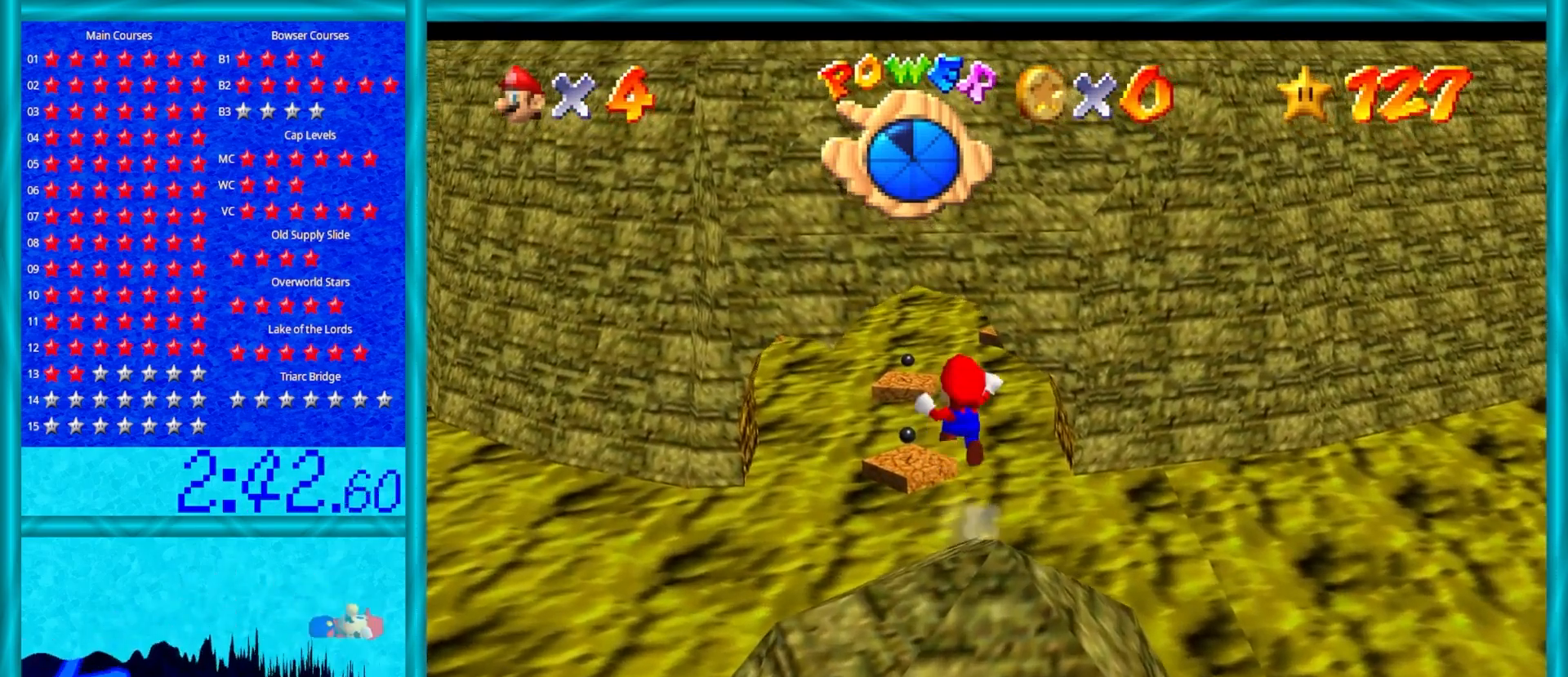
{"buttons": ["Z"], "left_stick": "down-right", "events": [[233, "A", "up"], [383, "A", "down"], [383, "left_stick", "down-right"], [483, "A", "up"]]}
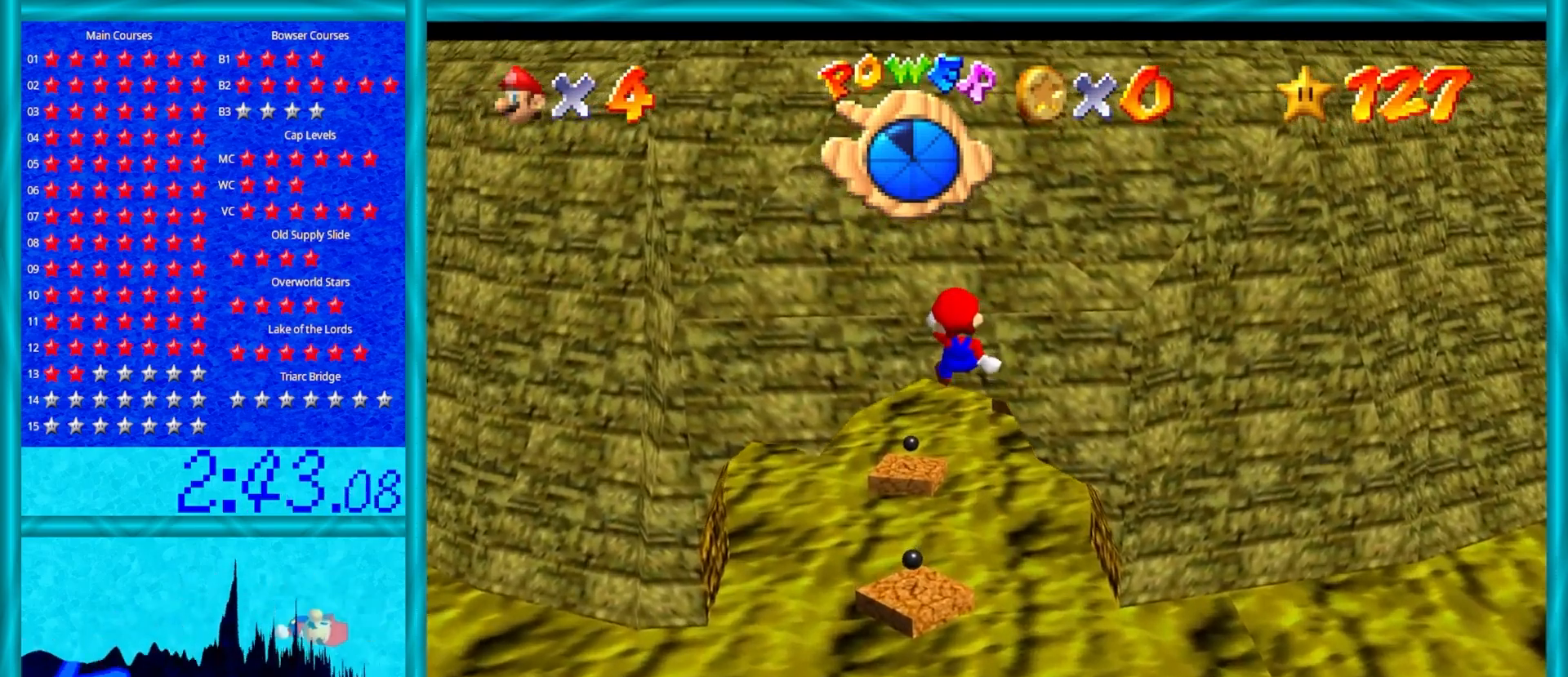
{"buttons": ["Z"], "left_stick": "down", "events": [[100, "A", "down"], [167, "A", "up"], [167, "left_stick", "center"], [233, "A", "down"], [317, "A", "up"], [400, "A", "down"], [400, "left_stick", "down"], [483, "A", "up"]]}
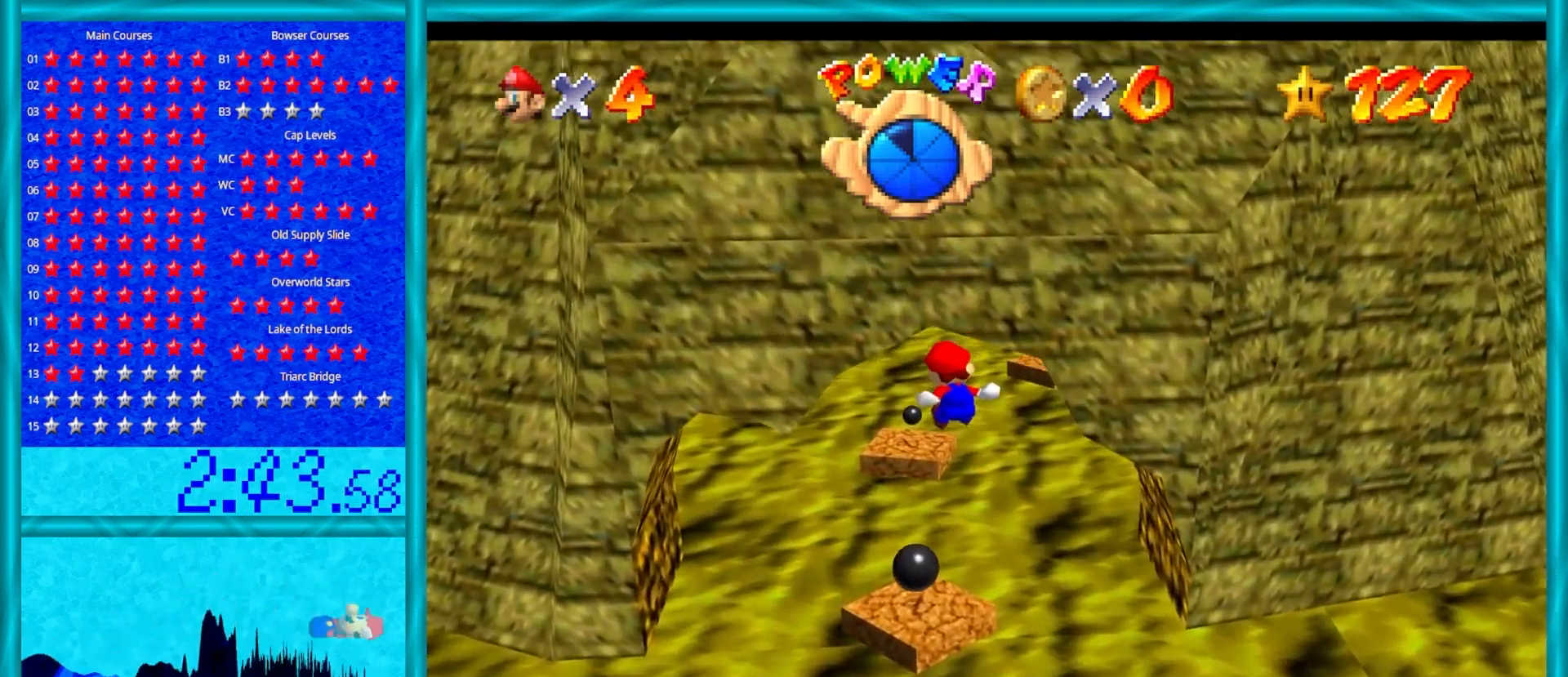
{"buttons": ["A", "Z"], "left_stick": "up", "events": [[17, "left_stick", "up-left"], [50, "A", "down"], [117, "left_stick", "down-right"], [167, "A", "up"], [233, "A", "down"], [267, "A", "up"], [350, "A", "down"], [417, "A", "up"], [417, "left_stick", "up"], [500, "A", "down"]]}
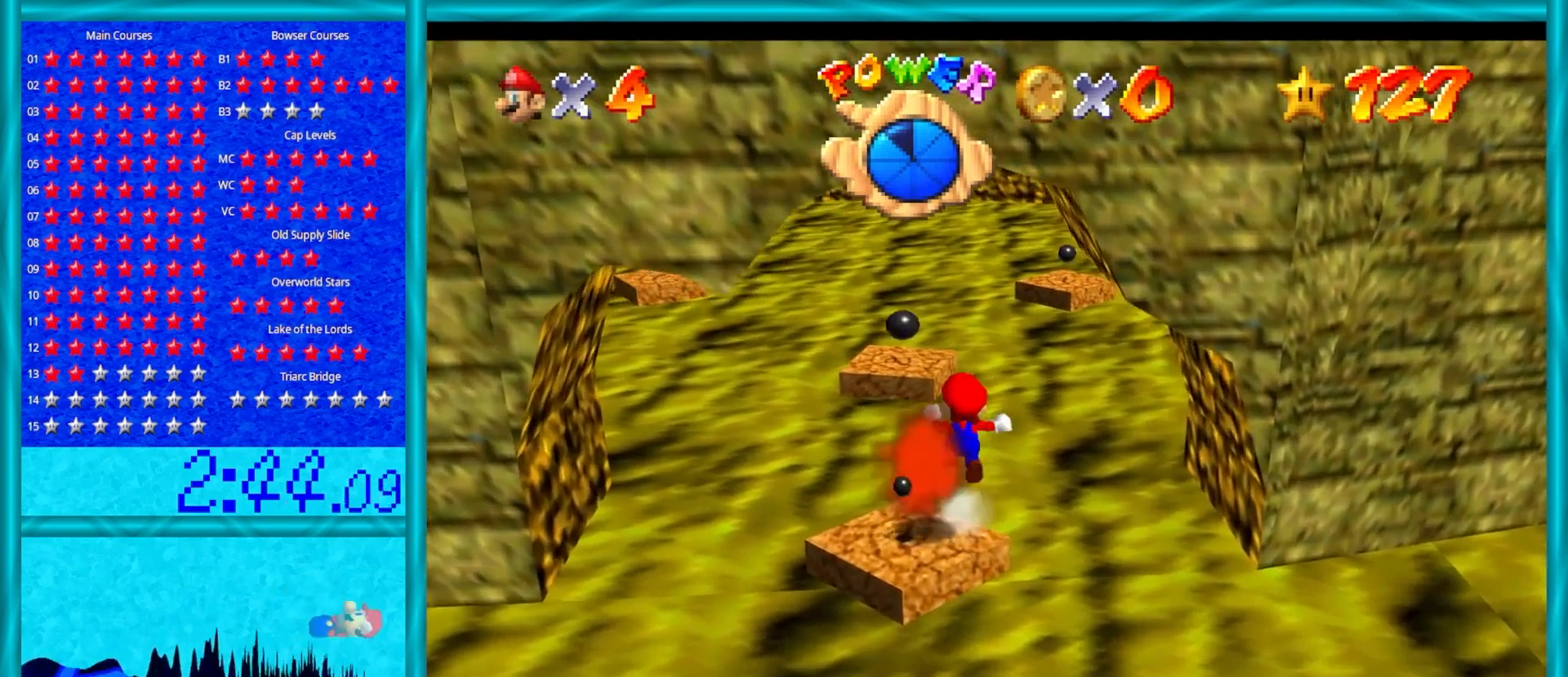
{"buttons": ["Z"], "left_stick": "up", "events": [[83, "A", "up"], [117, "left_stick", "down-right"], [167, "A", "down"], [167, "left_stick", "down"], [233, "A", "up"], [367, "left_stick", "up-left"], [467, "left_stick", "up"]]}
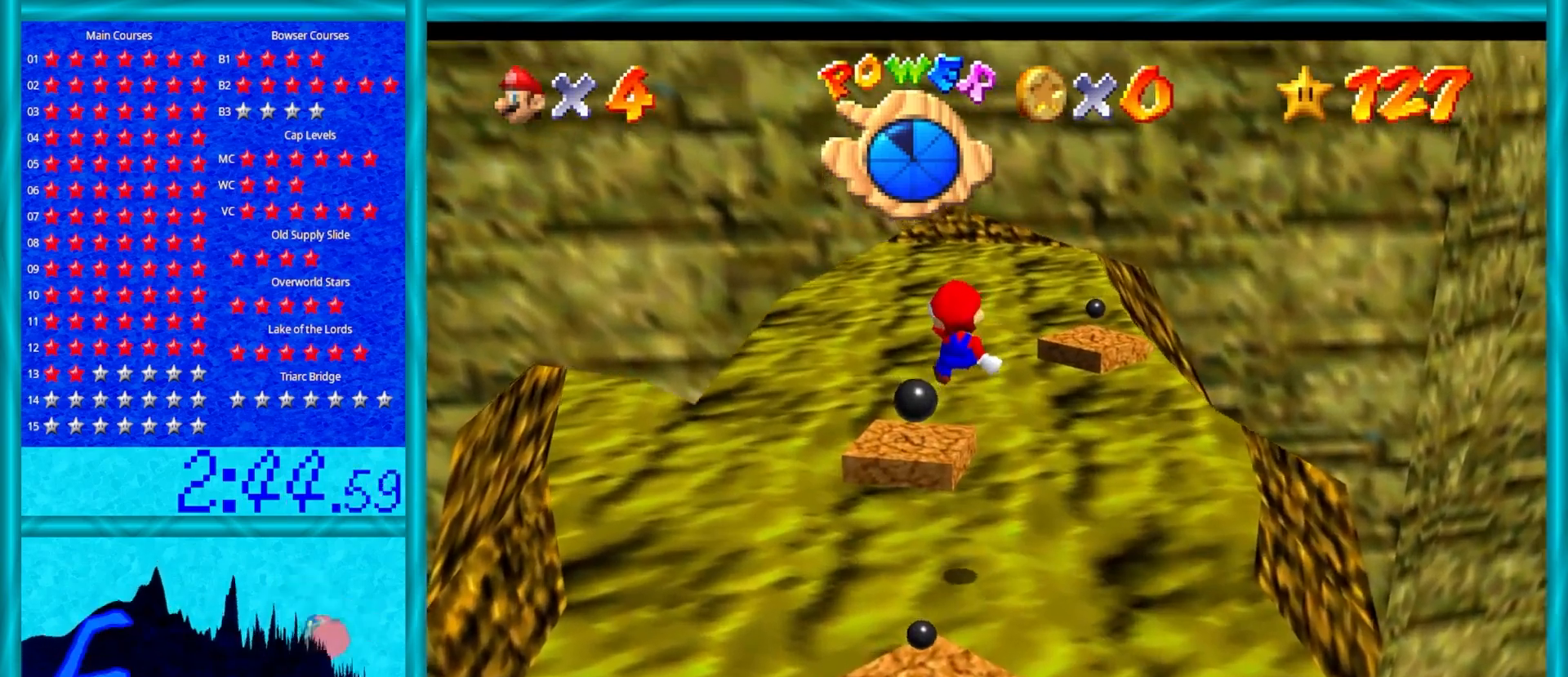
{"buttons": [], "left_stick": "up", "events": [[250, "left_stick", "down"], [283, "Z", "up"], [383, "left_stick", "up"]]}
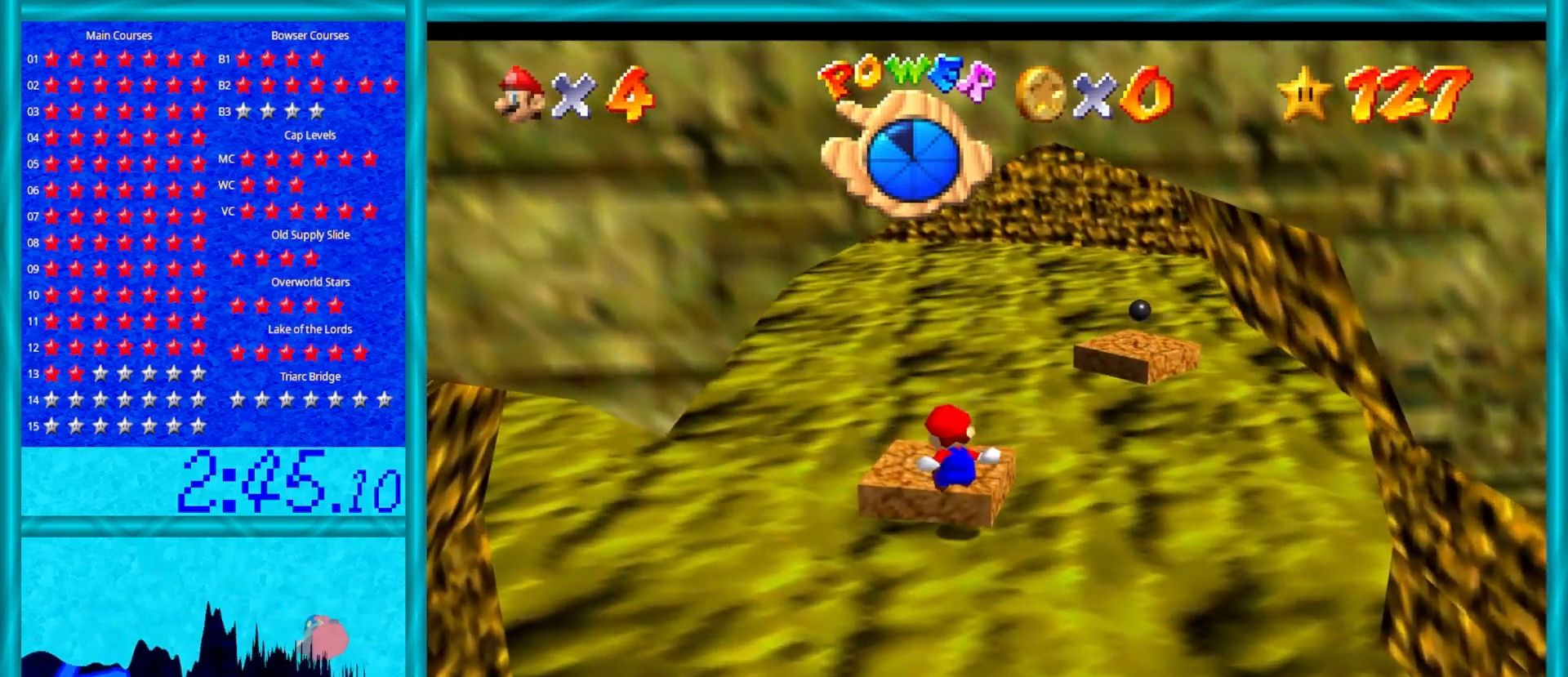
{"buttons": [], "left_stick": "up-right", "events": [[83, "left_stick", "center"], [300, "left_stick", "up-right"]]}
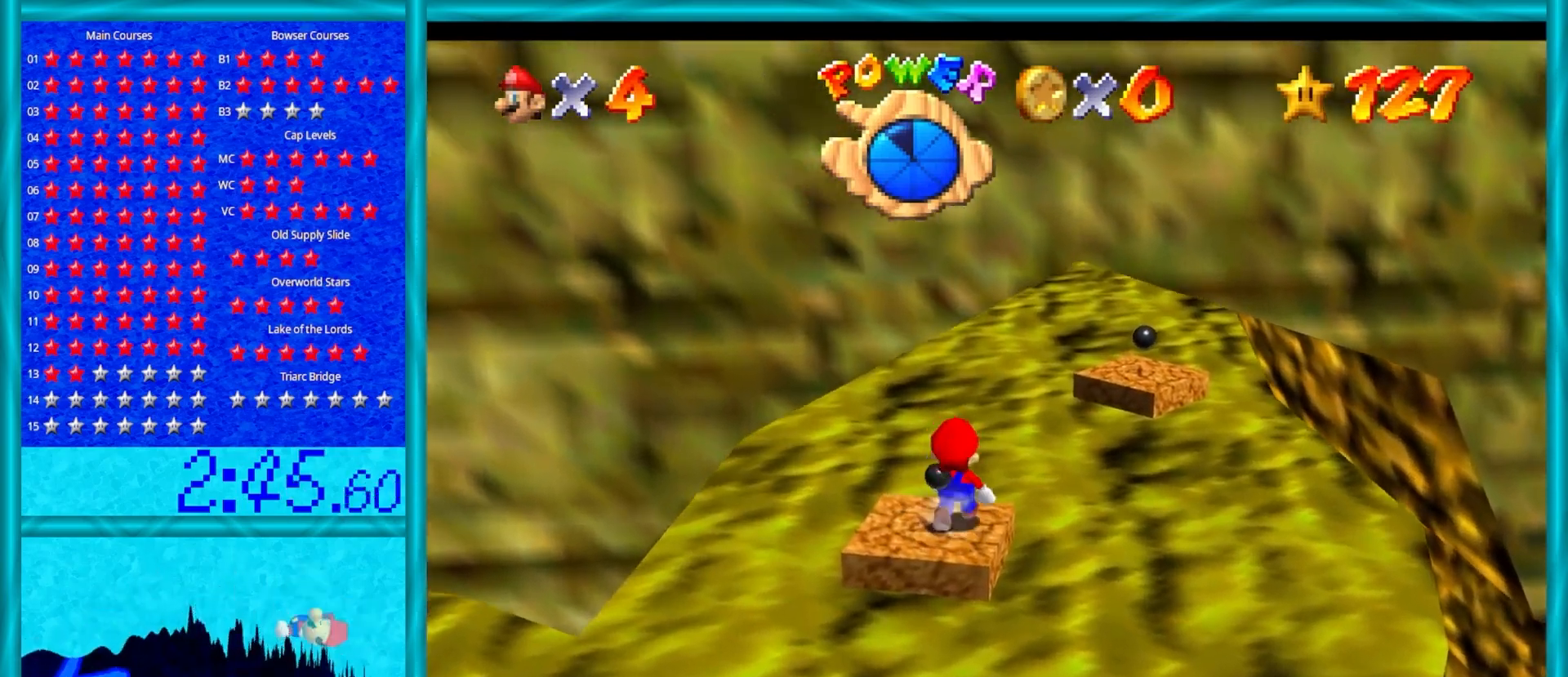
{"buttons": [], "left_stick": "center", "events": [[17, "left_stick", "center"], [233, "left_stick", "up-right"], [350, "left_stick", "center"]]}
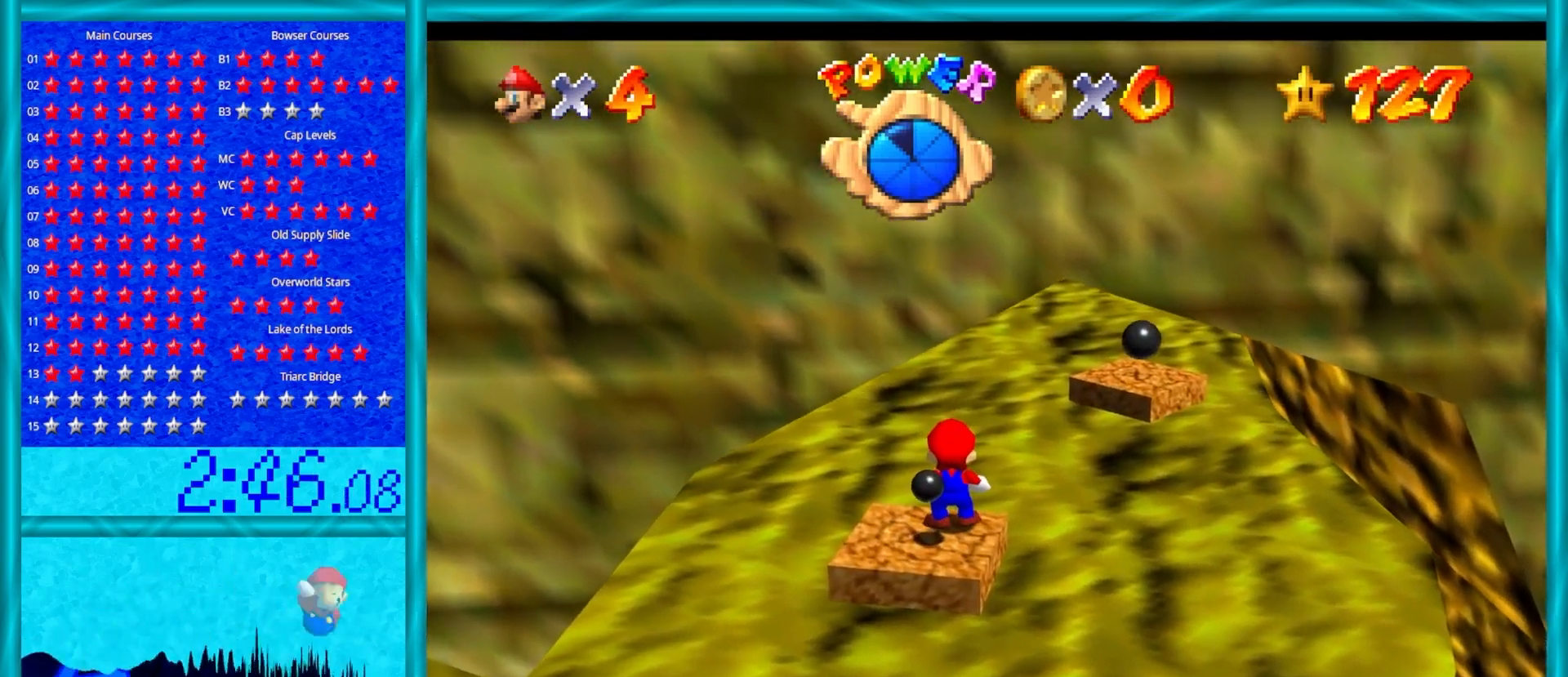
{"buttons": ["A"], "left_stick": "center", "events": [[17, "C_UP", "down"], [133, "C_UP", "up"], [250, "left_stick", "up-right"], [317, "left_stick", "center"], [483, "A", "down"]]}
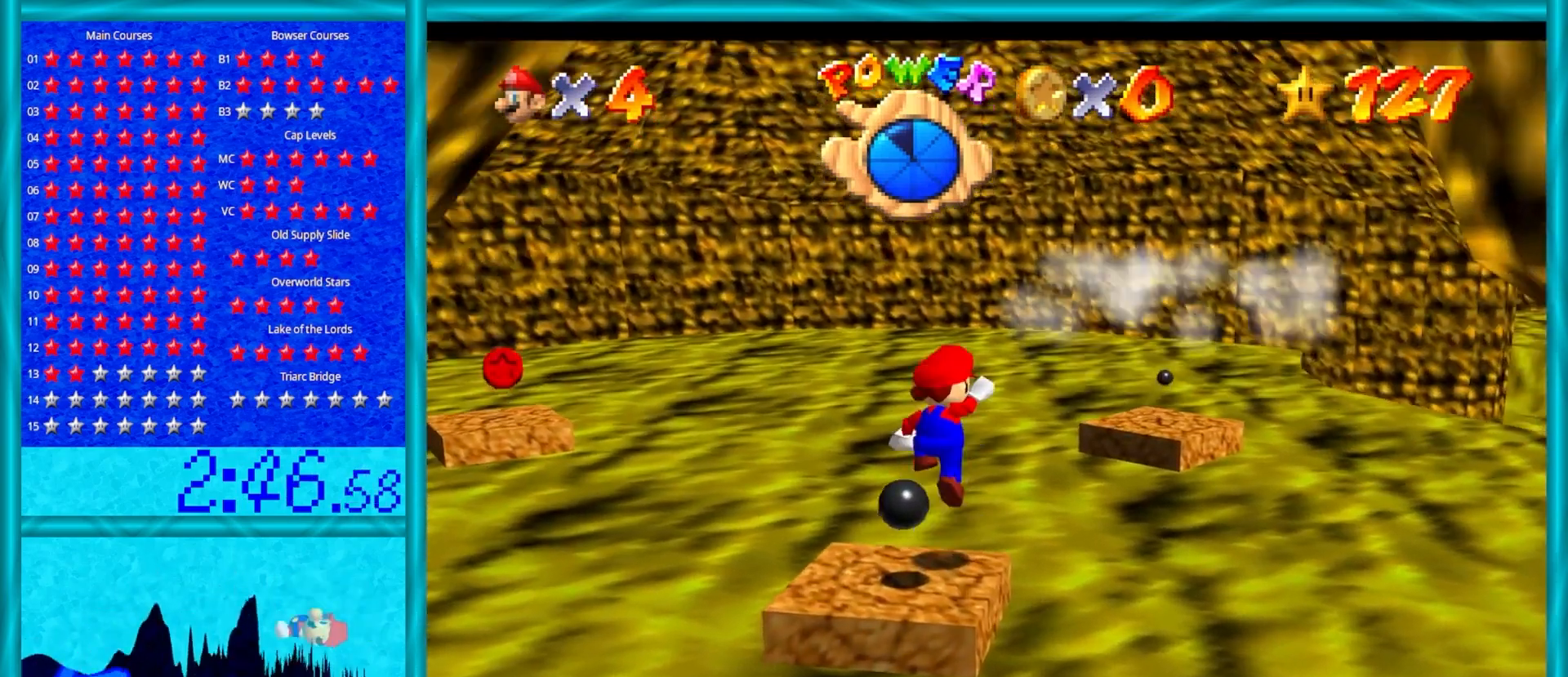
{"buttons": [], "left_stick": "center", "events": [[67, "A", "up"], [100, "left_stick", "down-left"], [333, "left_stick", "center"]]}
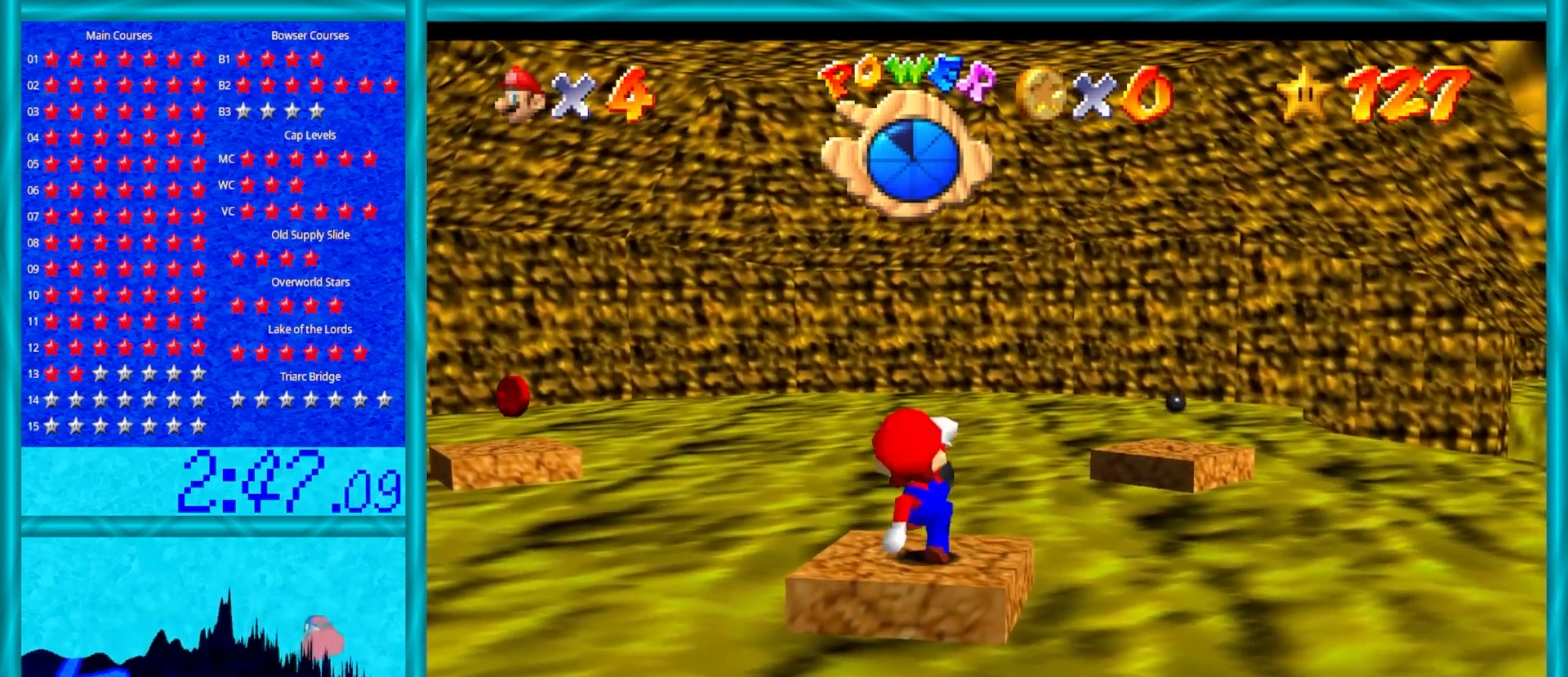
{"buttons": [], "left_stick": "up-right", "events": [[200, "left_stick", "right"], [250, "left_stick", "up-right"]]}
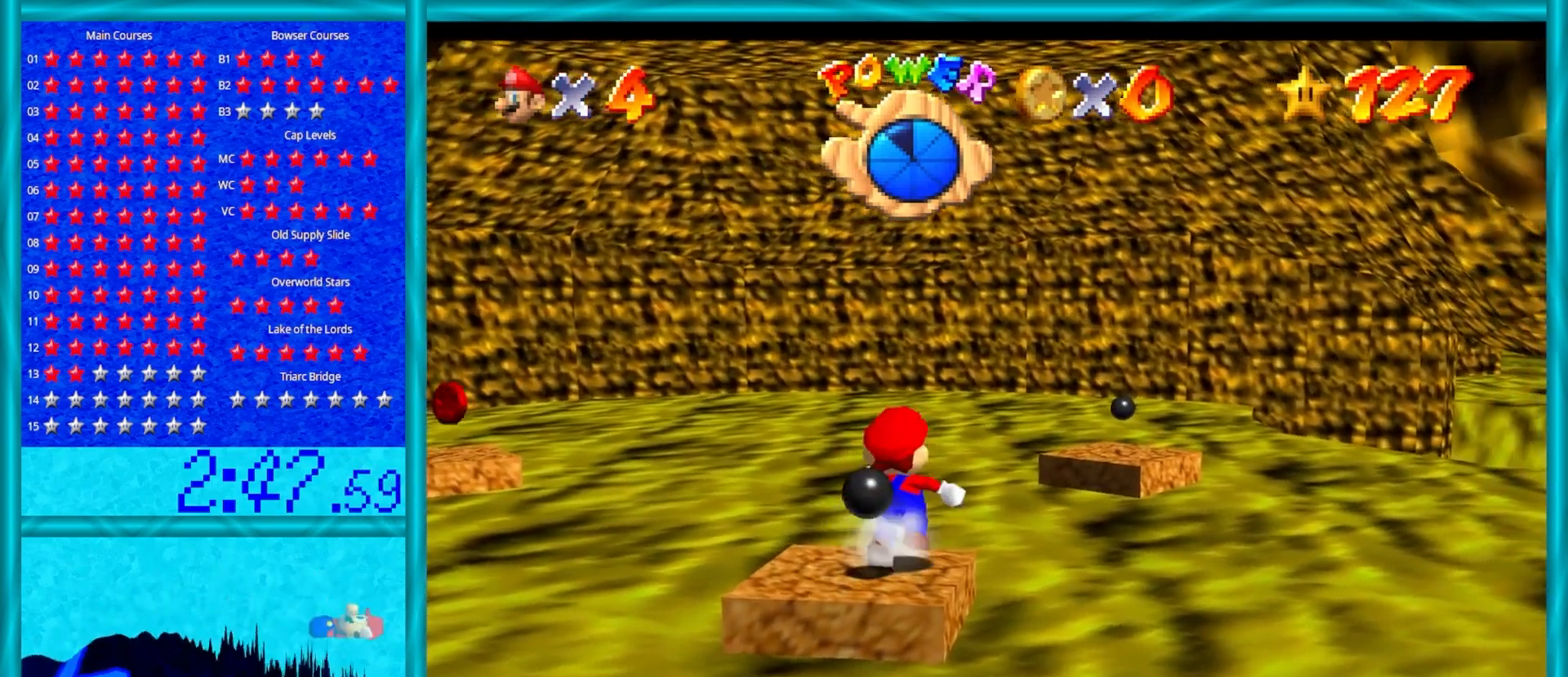
{"buttons": [], "left_stick": "up", "events": [[17, "Z", "down"], [100, "A", "down"], [433, "A", "up"], [433, "left_stick", "up"], [467, "Z", "up"]]}
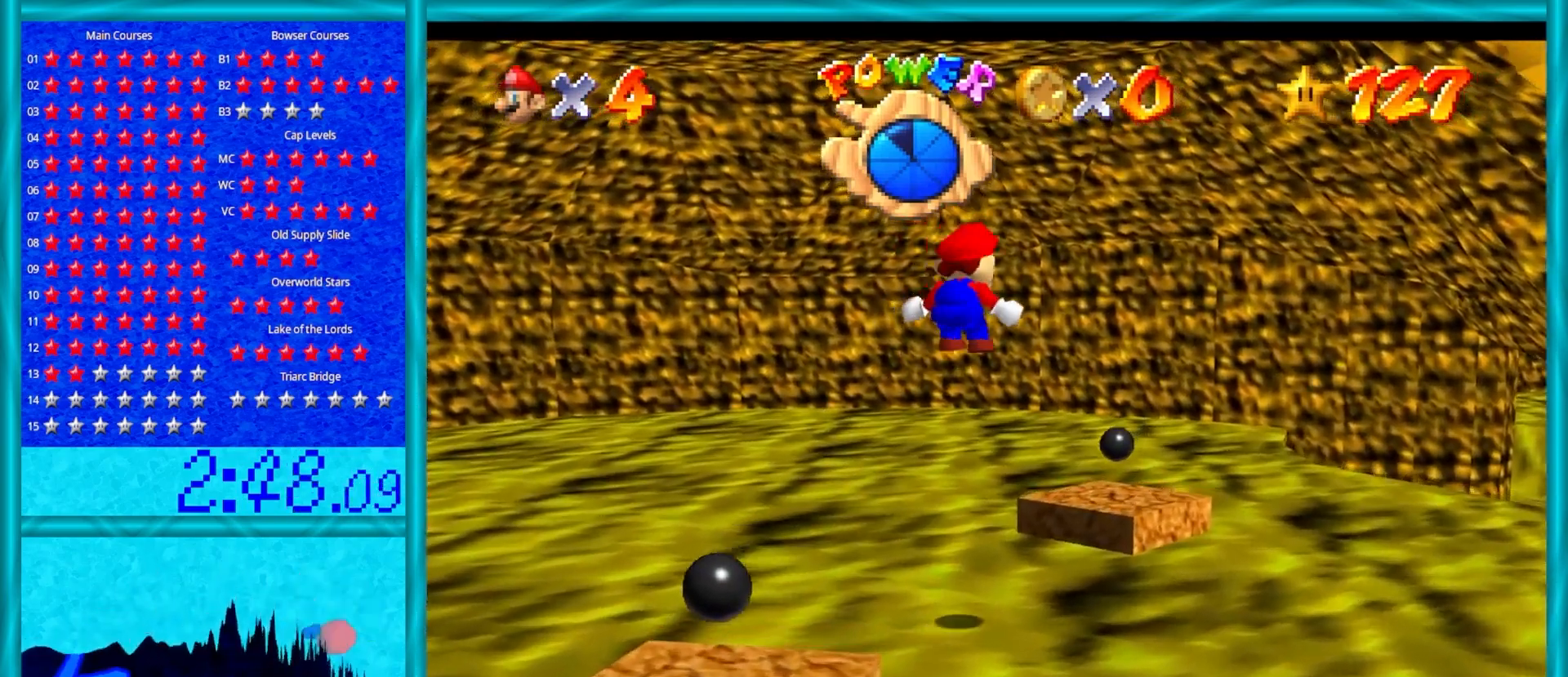
{"buttons": [], "left_stick": "down-left", "events": [[50, "left_stick", "center"], [233, "left_stick", "down-left"]]}
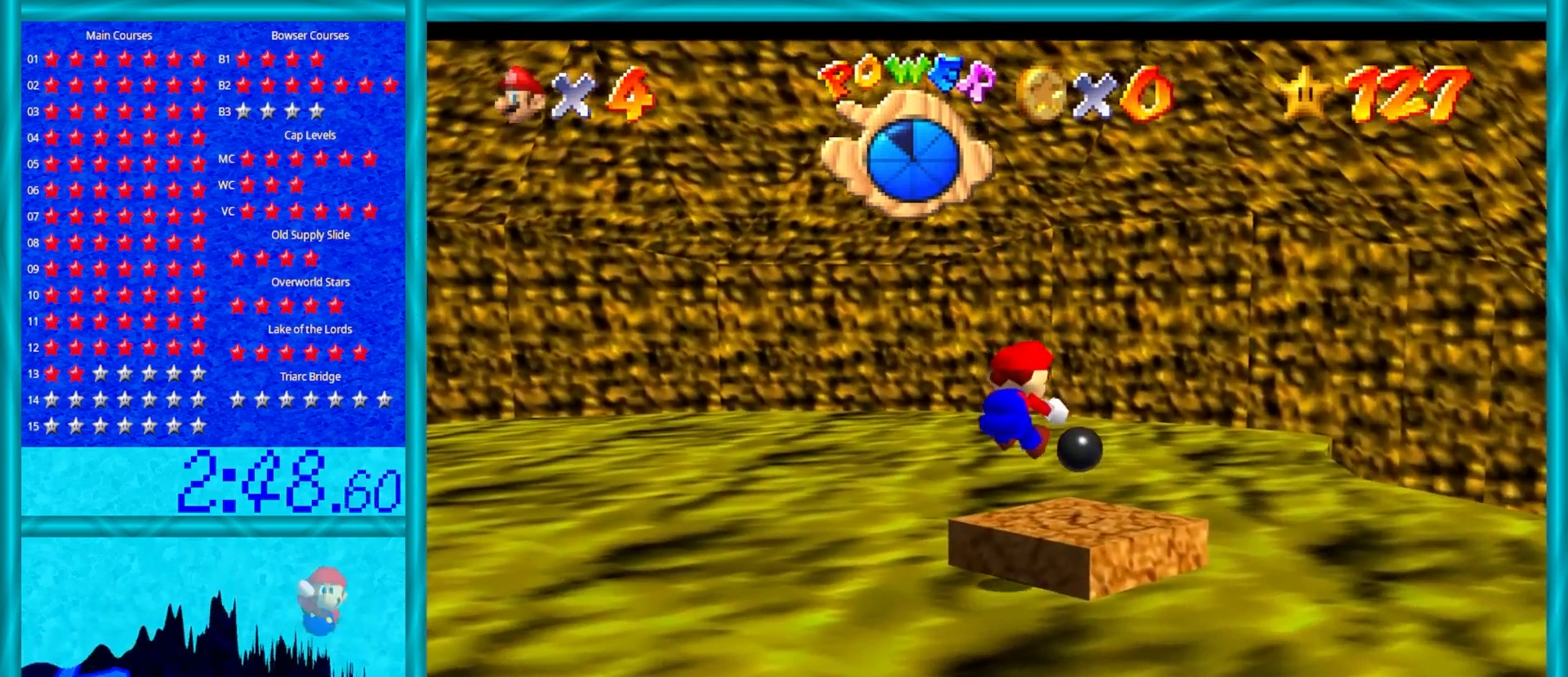
{"buttons": [], "left_stick": "up-right", "events": [[67, "left_stick", "center"], [100, "C_LEFT", "down"], [200, "C_LEFT", "up"], [417, "left_stick", "up-right"]]}
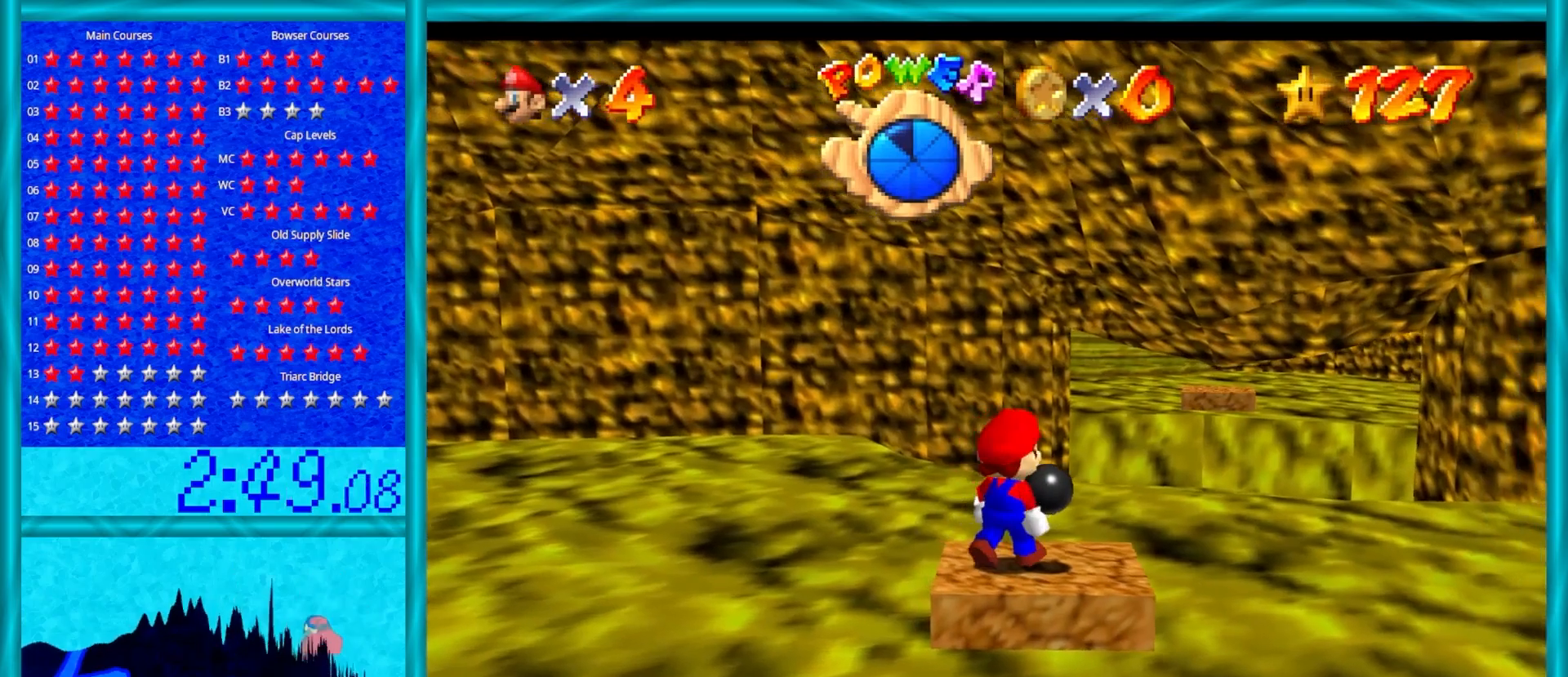
{"buttons": [], "left_stick": "center", "events": [[33, "left_stick", "center"], [117, "A", "down"], [217, "A", "up"], [250, "left_stick", "down"], [500, "left_stick", "center"]]}
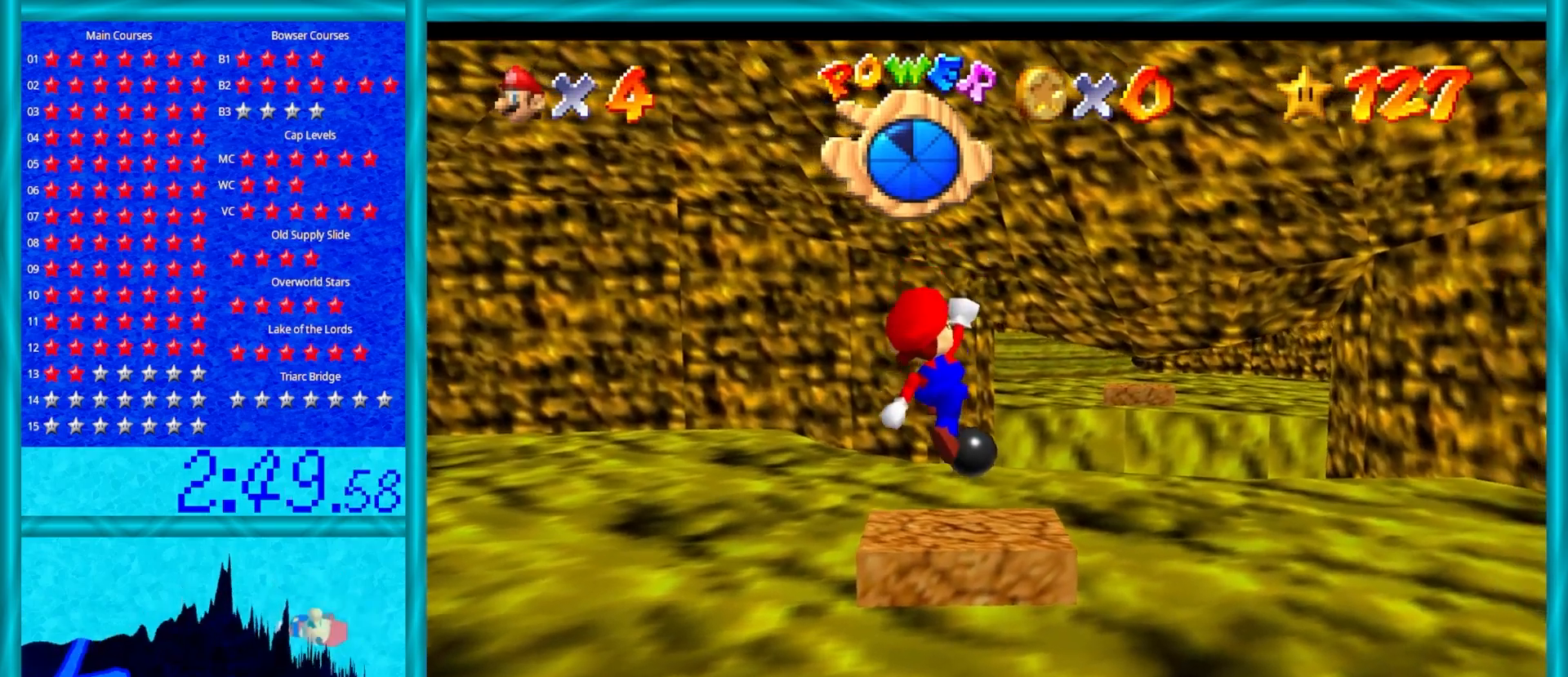
{"buttons": [], "left_stick": "right", "events": [[450, "left_stick", "right"]]}
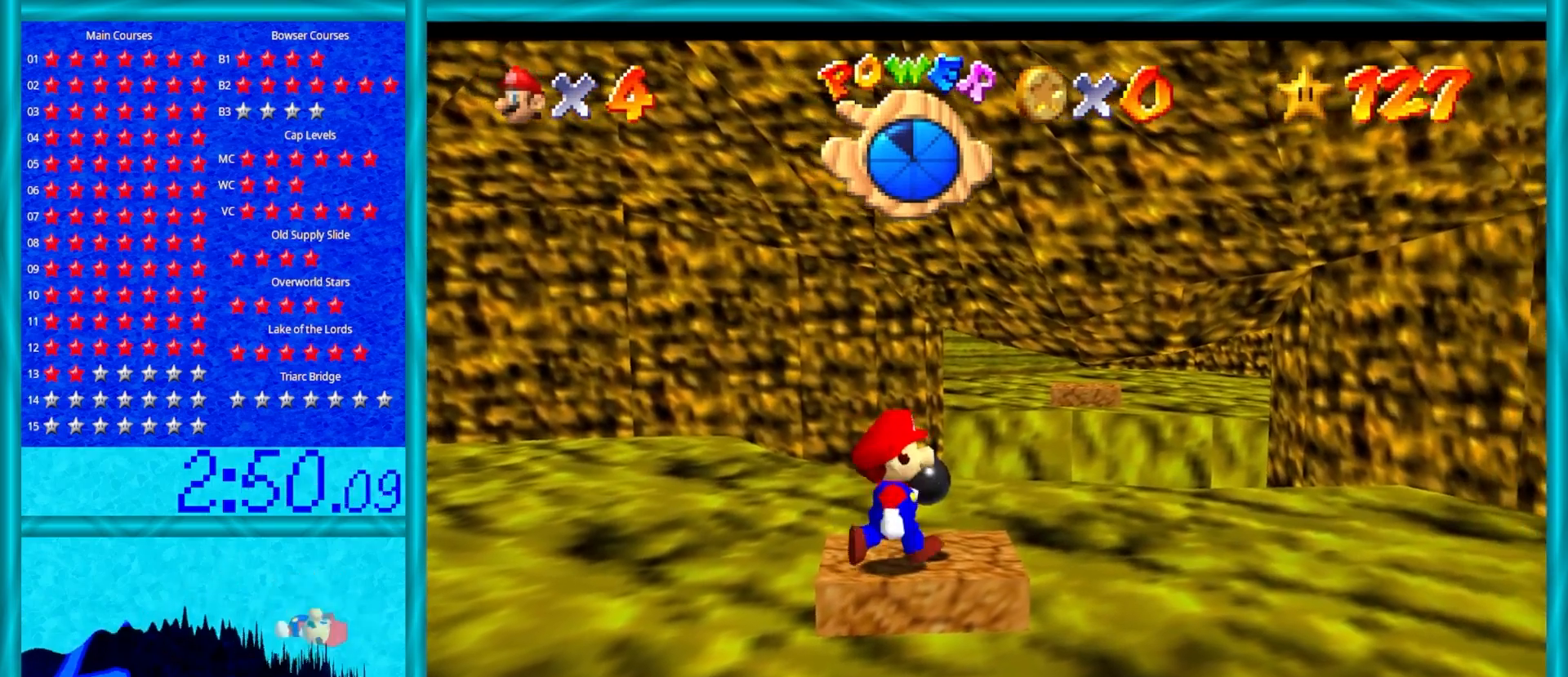
{"buttons": ["A", "Z"], "left_stick": "up", "events": [[100, "left_stick", "up-right"], [217, "left_stick", "up"], [383, "Z", "down"], [483, "A", "down"]]}
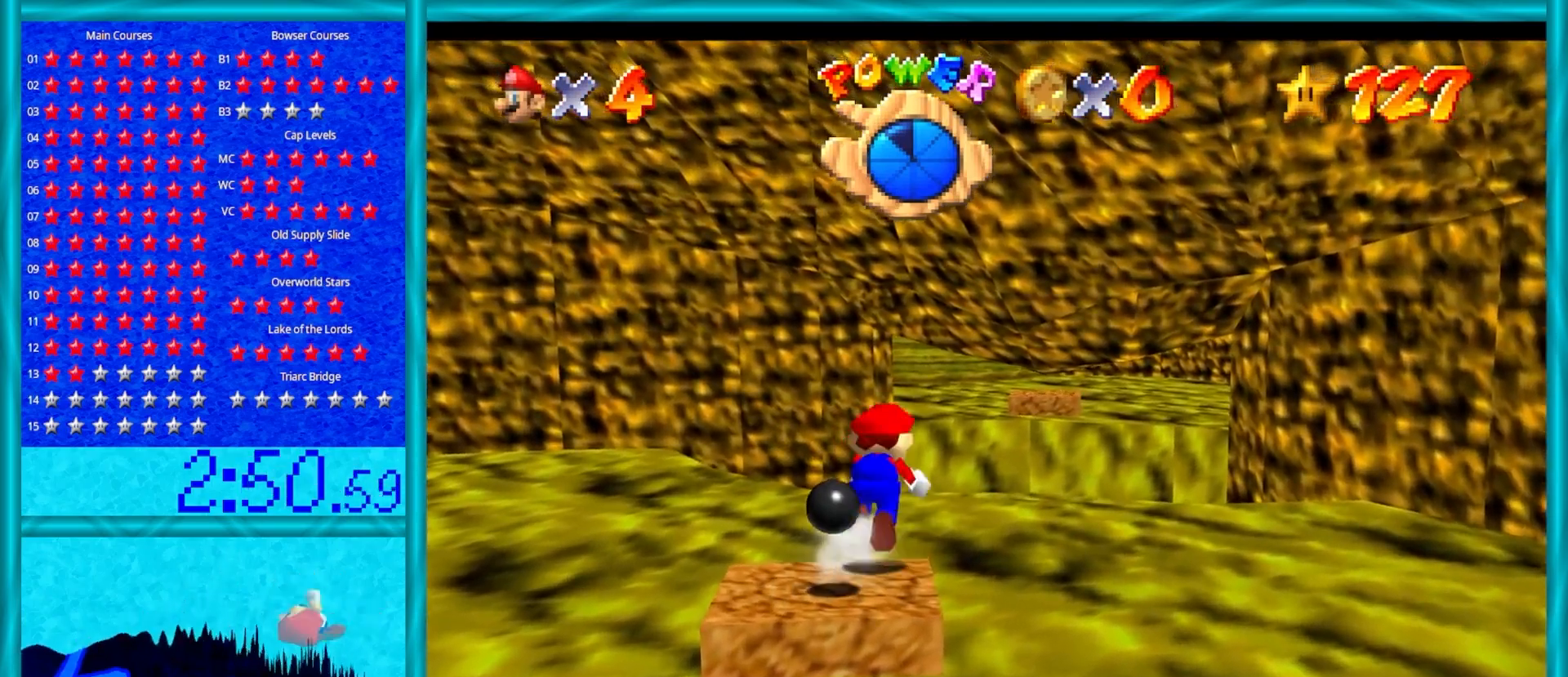
{"buttons": ["Z"], "left_stick": "center", "events": [[33, "left_stick", "up-right"], [133, "A", "up"], [450, "left_stick", "center"]]}
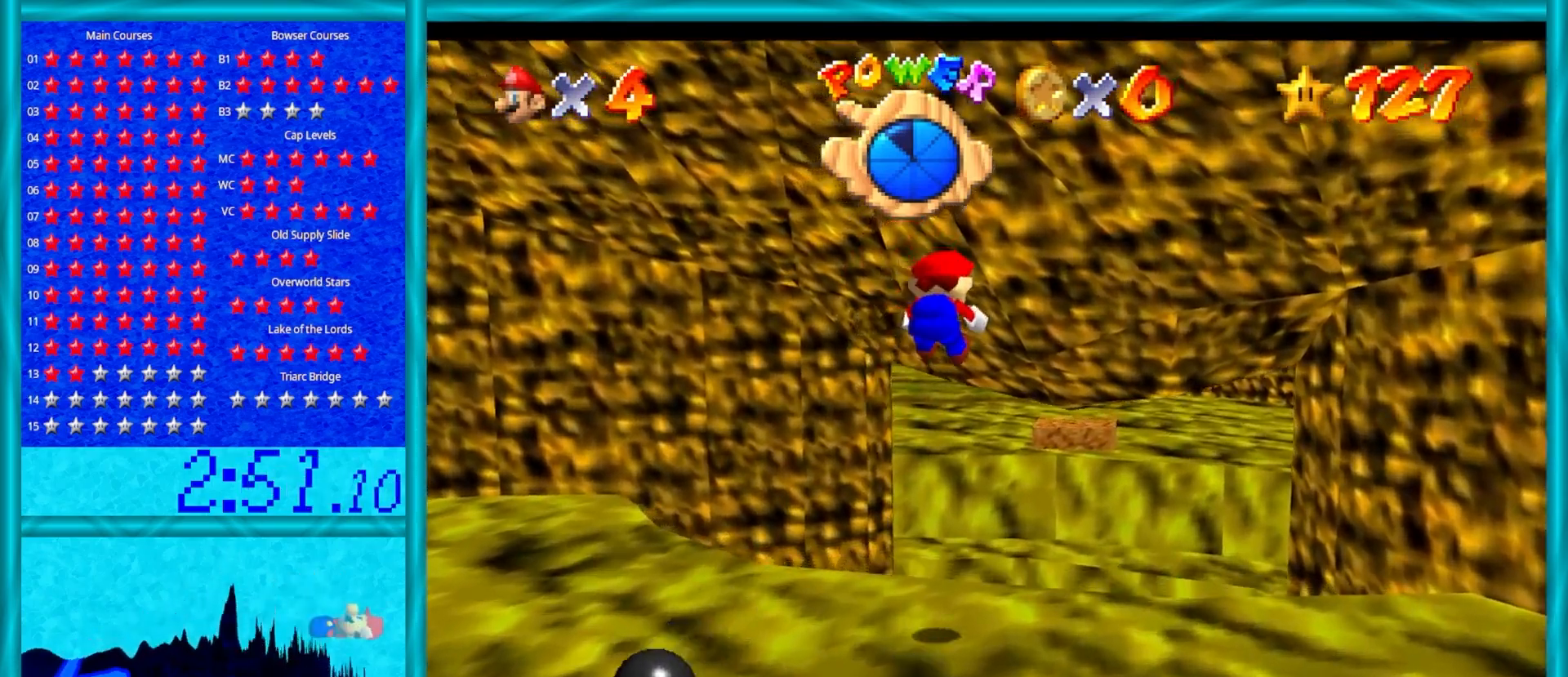
{"buttons": ["Z"], "left_stick": "center", "events": [[67, "C_RIGHT", "down"], [167, "C_RIGHT", "up"], [167, "left_stick", "up-right"], [350, "left_stick", "center"]]}